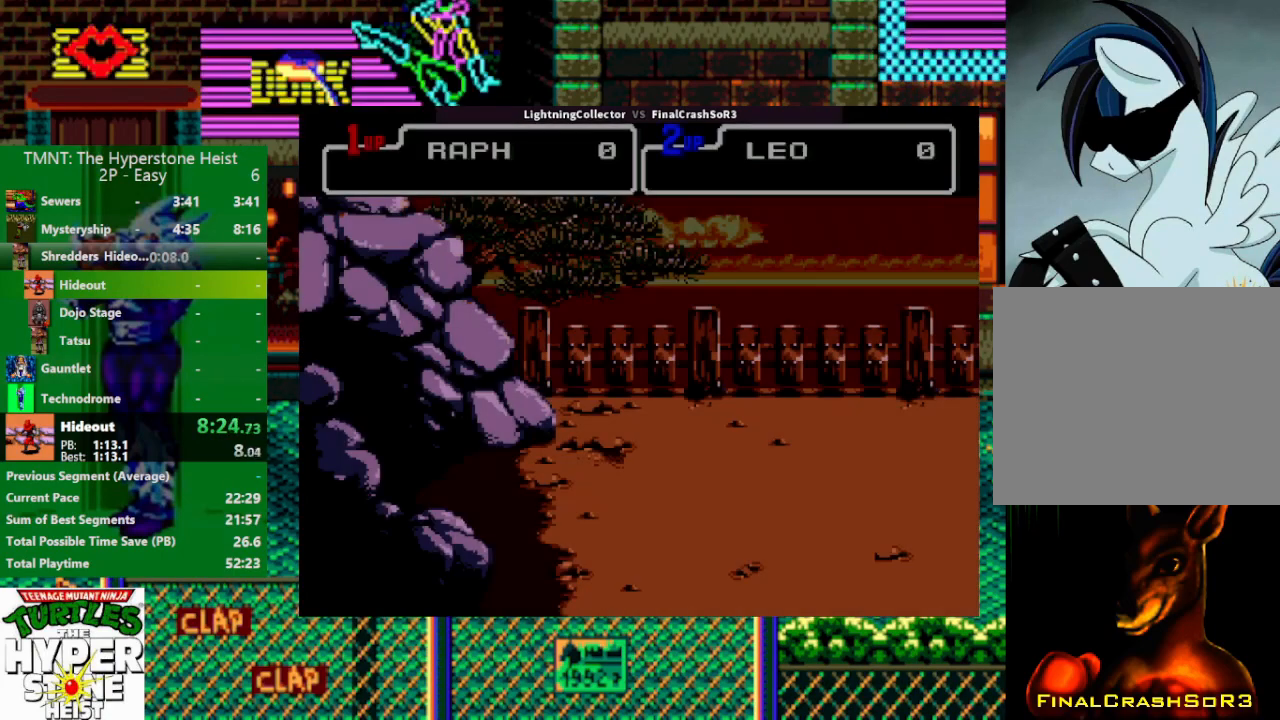
Gameplay with a controller (PlayStation layout); each line is a JSON object with the inputs held at the frame after it. "events" lists button and stick changes between this image and that frame as [ms after this image, input, new state], when the widget could be followed in between. Not read: L3 R3 START left_stick right_stick.
{"buttons": ["DPAD_RIGHT"], "events": [[33, "SQUARE", "up"], [167, "R1", "up"], [367, "DPAD_RIGHT", "down"], [433, "DPAD_RIGHT", "up"], [467, "DPAD_RIGHT", "down"]]}
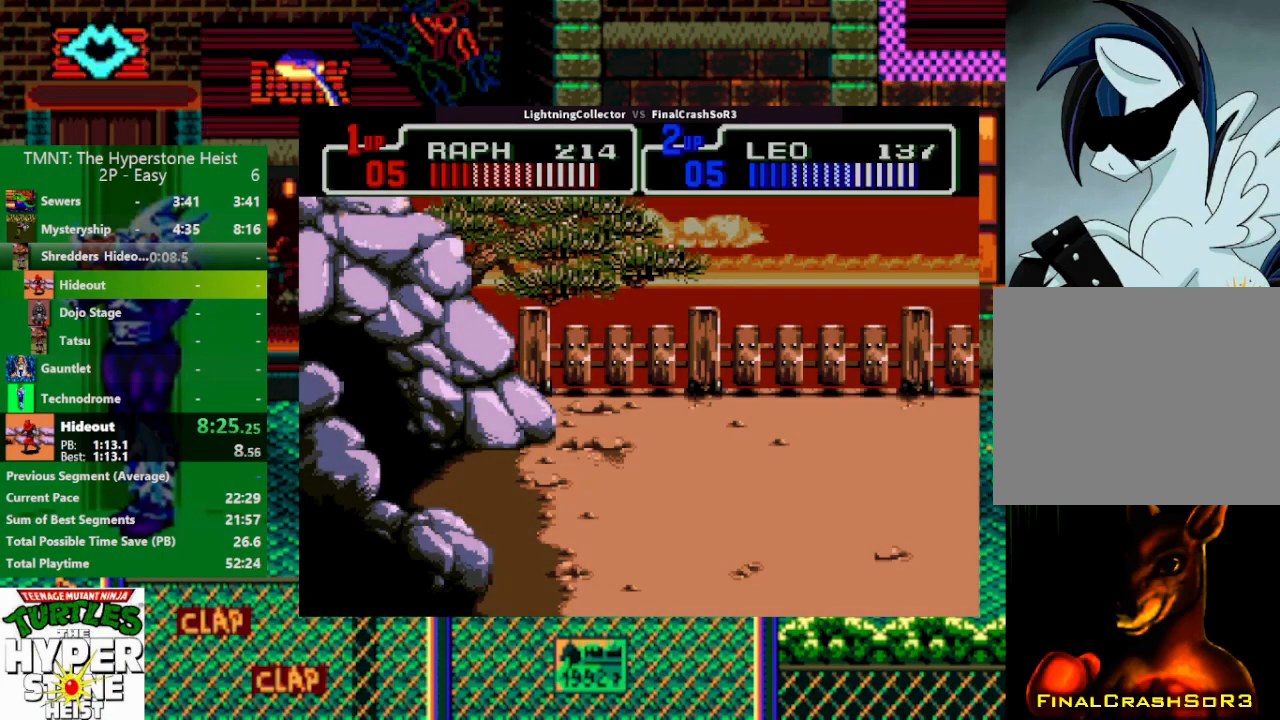
{"buttons": ["CIRCLE", "DPAD_RIGHT"], "events": [[233, "SQUARE", "down"], [367, "SQUARE", "up"], [467, "CIRCLE", "down"]]}
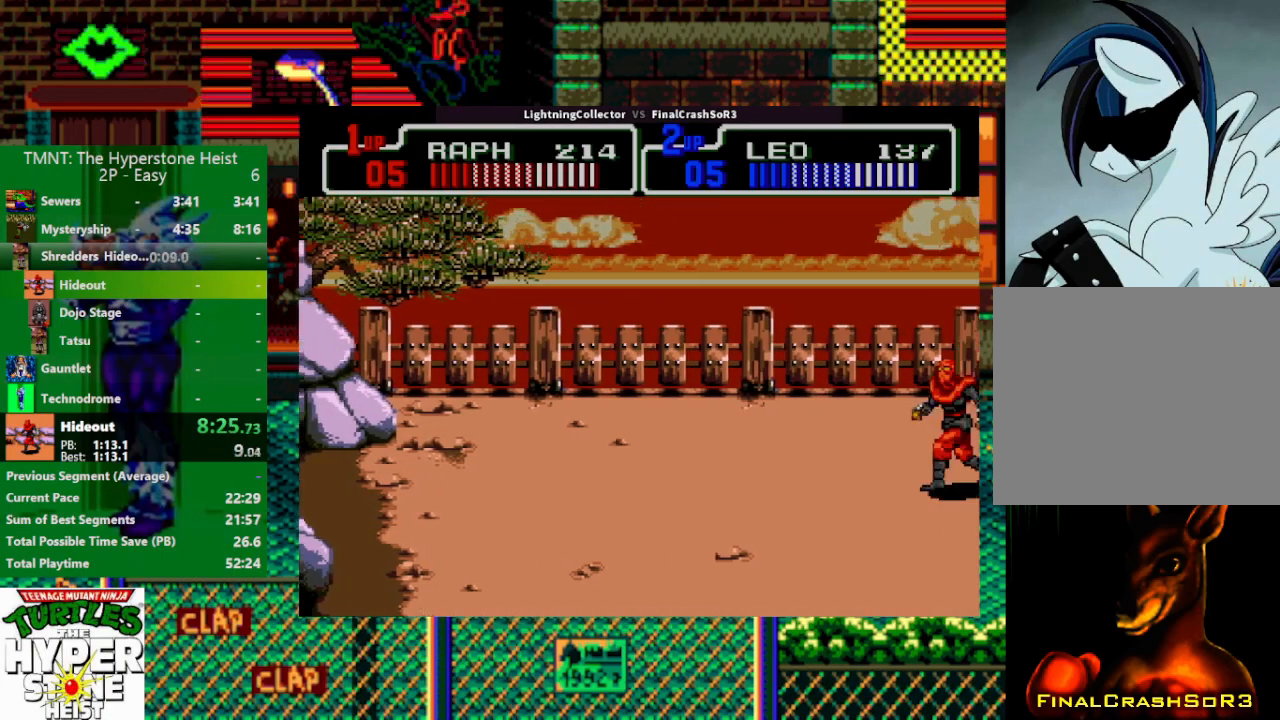
{"buttons": ["TRIANGLE", "R1"], "events": [[33, "CIRCLE", "up"], [33, "DPAD_RIGHT", "up"], [433, "R1", "down"], [433, "TRIANGLE", "down"]]}
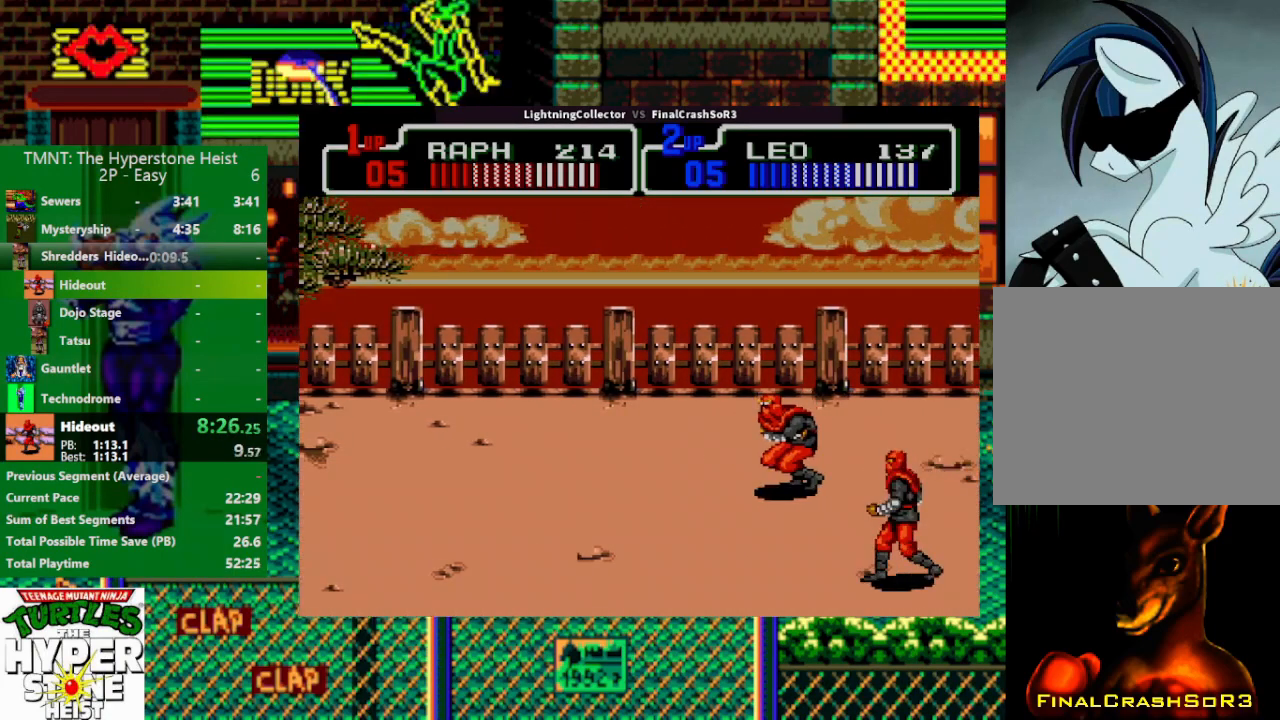
{"buttons": ["DPAD_DOWN"], "events": [[33, "R1", "up"], [33, "TRIANGLE", "up"], [67, "DPAD_DOWN", "down"], [300, "DPAD_LEFT", "down"], [500, "DPAD_LEFT", "up"]]}
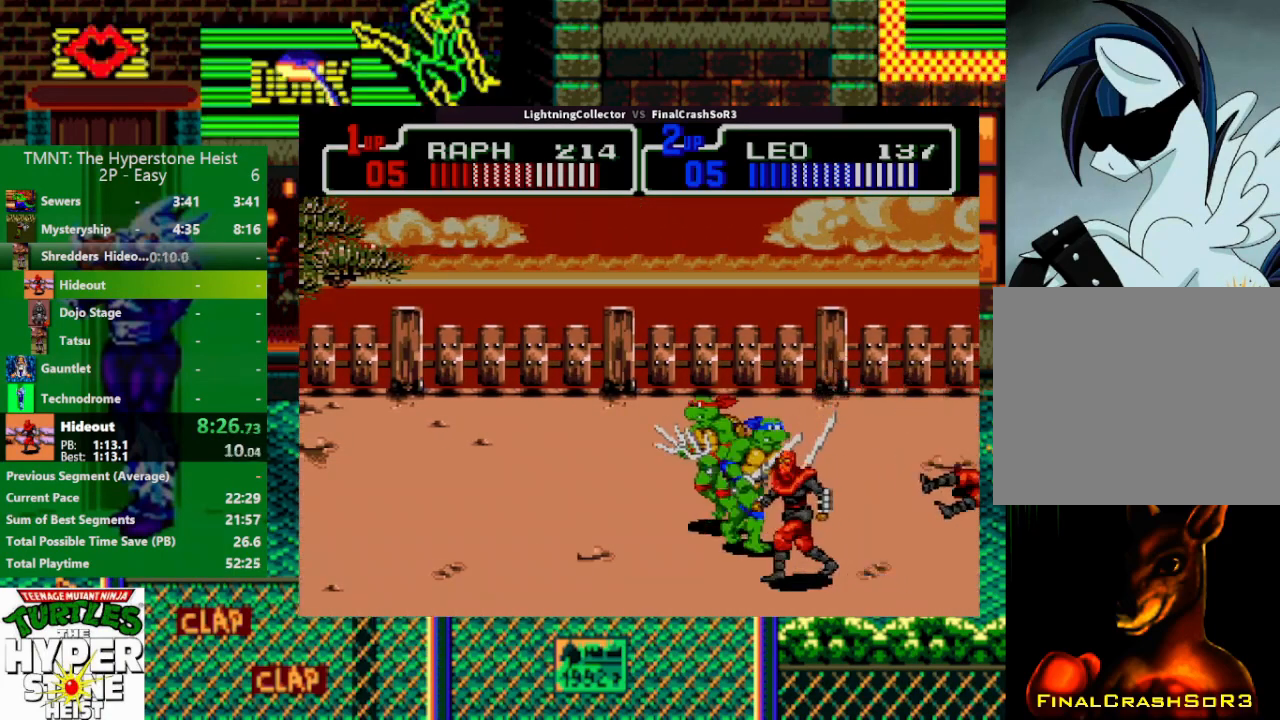
{"buttons": [], "events": [[67, "DPAD_RIGHT", "down"], [133, "DPAD_DOWN", "up"], [133, "DPAD_RIGHT", "up"], [167, "DPAD_RIGHT", "down"], [200, "R1", "down"], [200, "TRIANGLE", "down"], [367, "DPAD_RIGHT", "up"], [367, "R1", "up"], [367, "TRIANGLE", "up"]]}
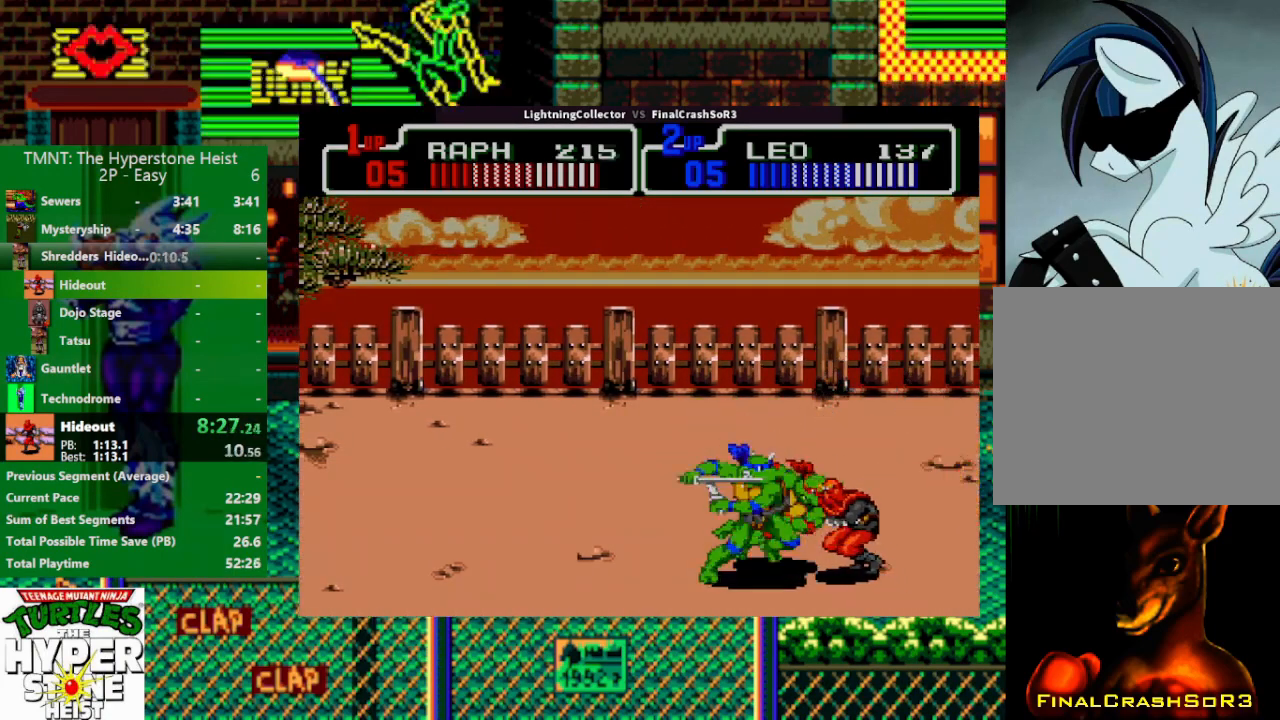
{"buttons": ["DPAD_UP"], "events": [[100, "DPAD_RIGHT", "down"], [167, "SQUARE", "down"], [200, "R1", "down"], [200, "SQUARE", "up"], [200, "TRIANGLE", "down"], [300, "R1", "up"], [367, "DPAD_RIGHT", "up"], [367, "TRIANGLE", "up"], [500, "DPAD_UP", "down"]]}
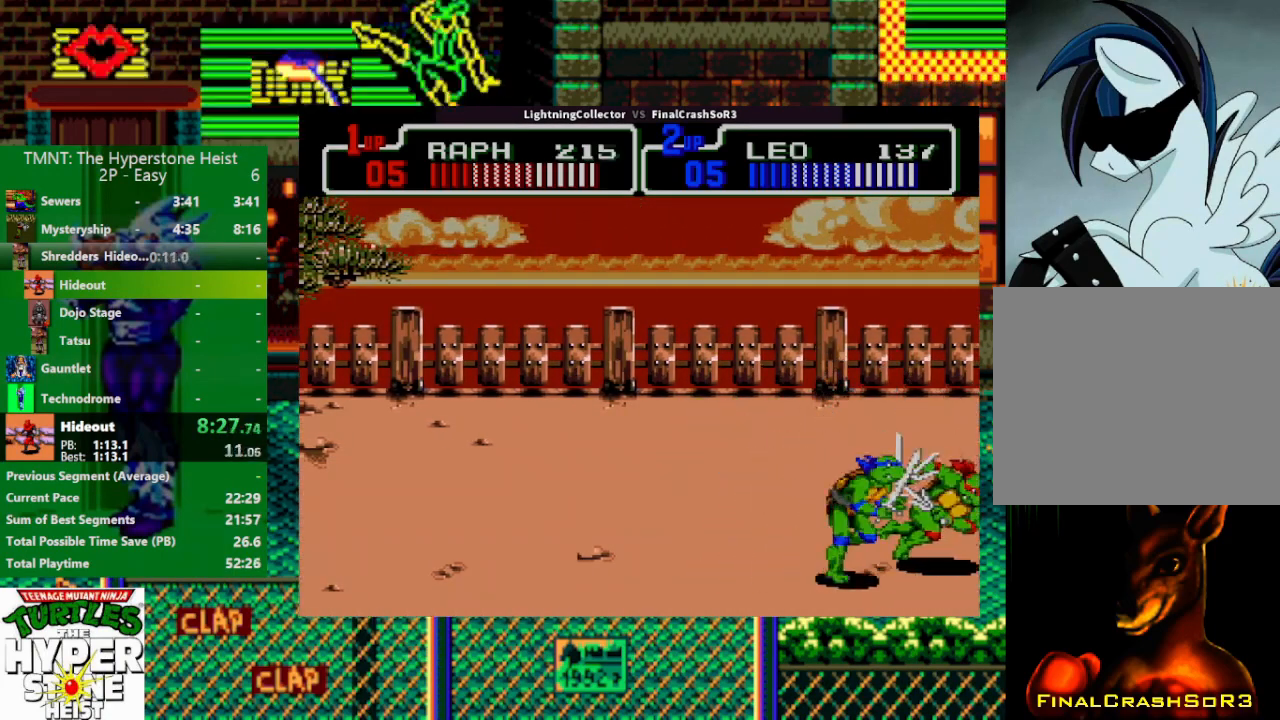
{"buttons": ["TRIANGLE", "R1", "DPAD_RIGHT"], "events": [[200, "DPAD_UP", "up"], [300, "DPAD_RIGHT", "down"], [367, "R1", "down"], [367, "TRIANGLE", "down"]]}
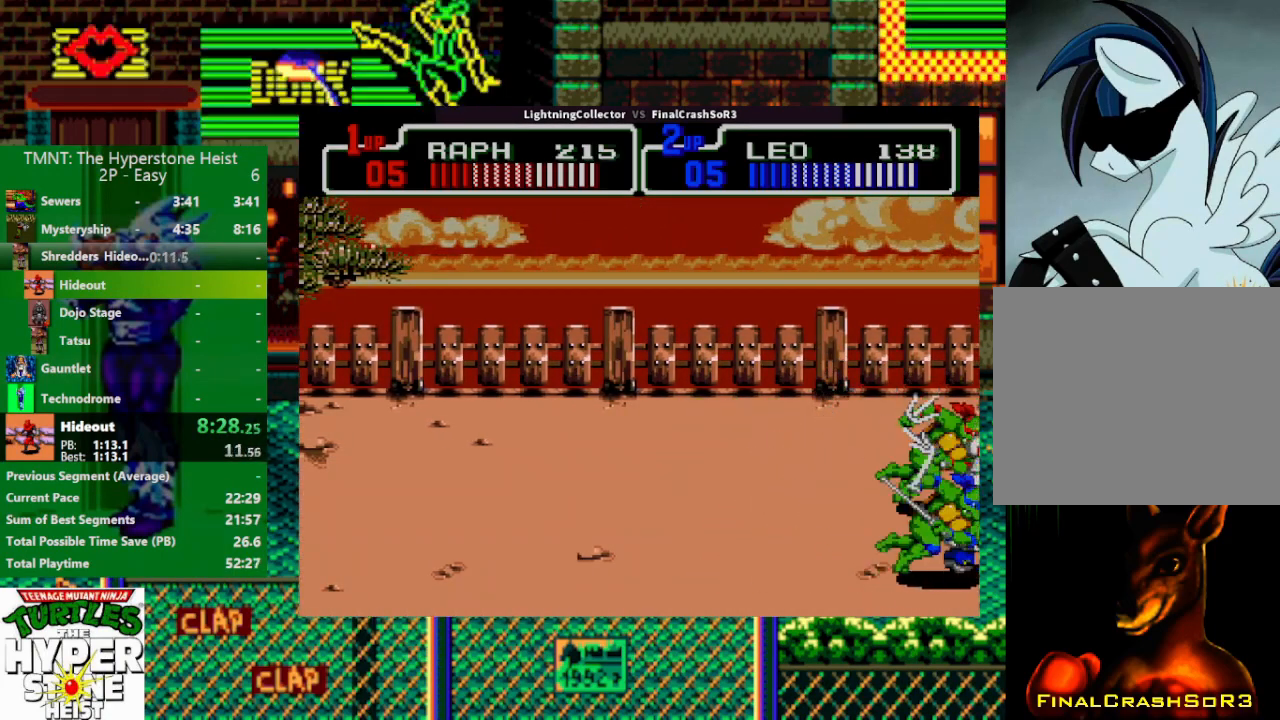
{"buttons": [], "events": [[33, "R1", "up"], [33, "TRIANGLE", "up"], [100, "DPAD_RIGHT", "up"], [167, "DPAD_RIGHT", "down"], [233, "SQUARE", "down"], [300, "R1", "down"], [300, "SQUARE", "up"], [300, "TRIANGLE", "down"], [433, "DPAD_RIGHT", "up"], [467, "R1", "up"], [467, "TRIANGLE", "up"]]}
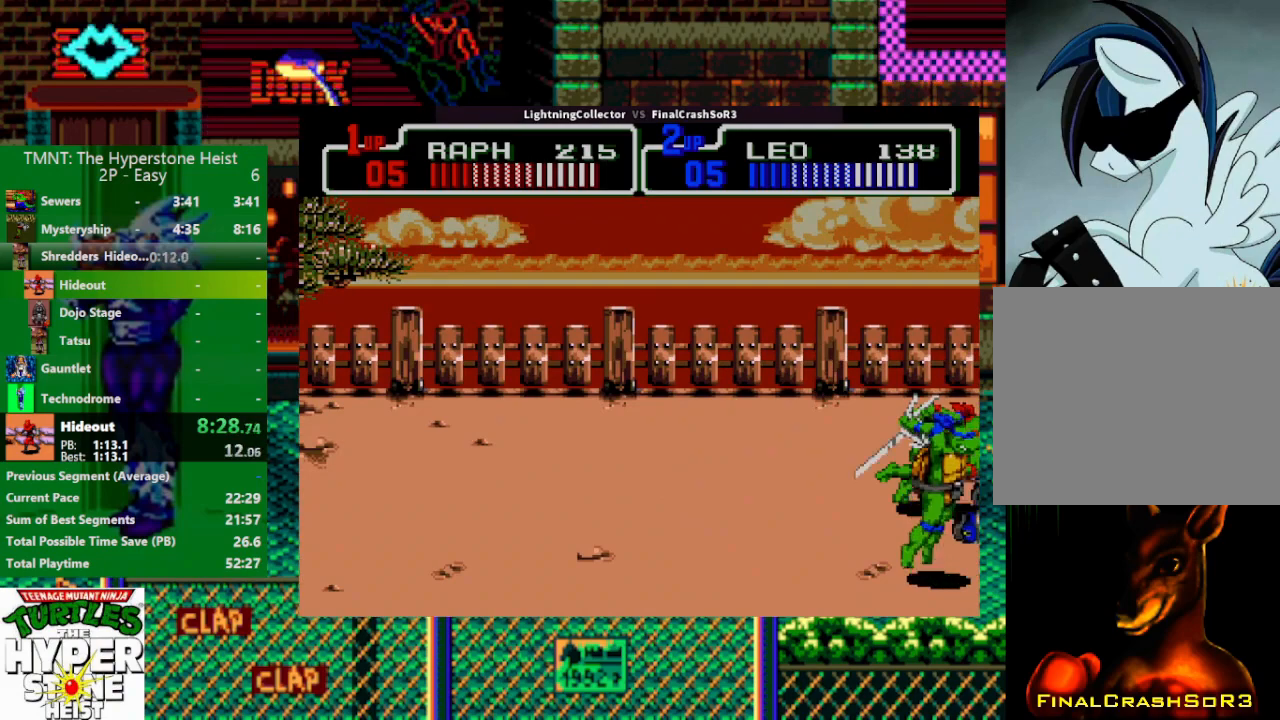
{"buttons": [], "events": [[33, "DPAD_RIGHT", "down"], [167, "SQUARE", "down"], [233, "TRIANGLE", "down"], [267, "R1", "down"], [267, "SQUARE", "up"], [400, "R1", "up"], [433, "DPAD_RIGHT", "up"], [433, "TRIANGLE", "up"]]}
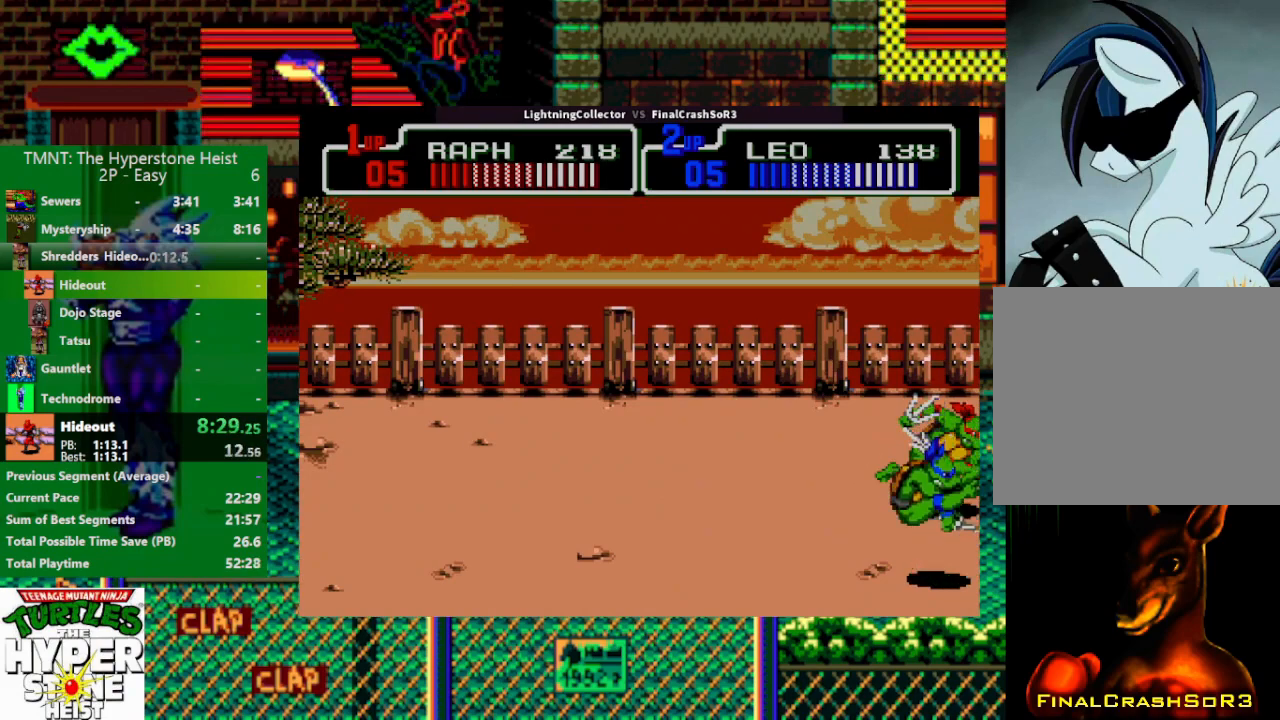
{"buttons": ["R1", "DPAD_RIGHT"], "events": [[33, "DPAD_UP", "down"], [167, "DPAD_UP", "up"], [233, "DPAD_RIGHT", "down"], [300, "R1", "down"], [300, "TRIANGLE", "down"], [500, "TRIANGLE", "up"]]}
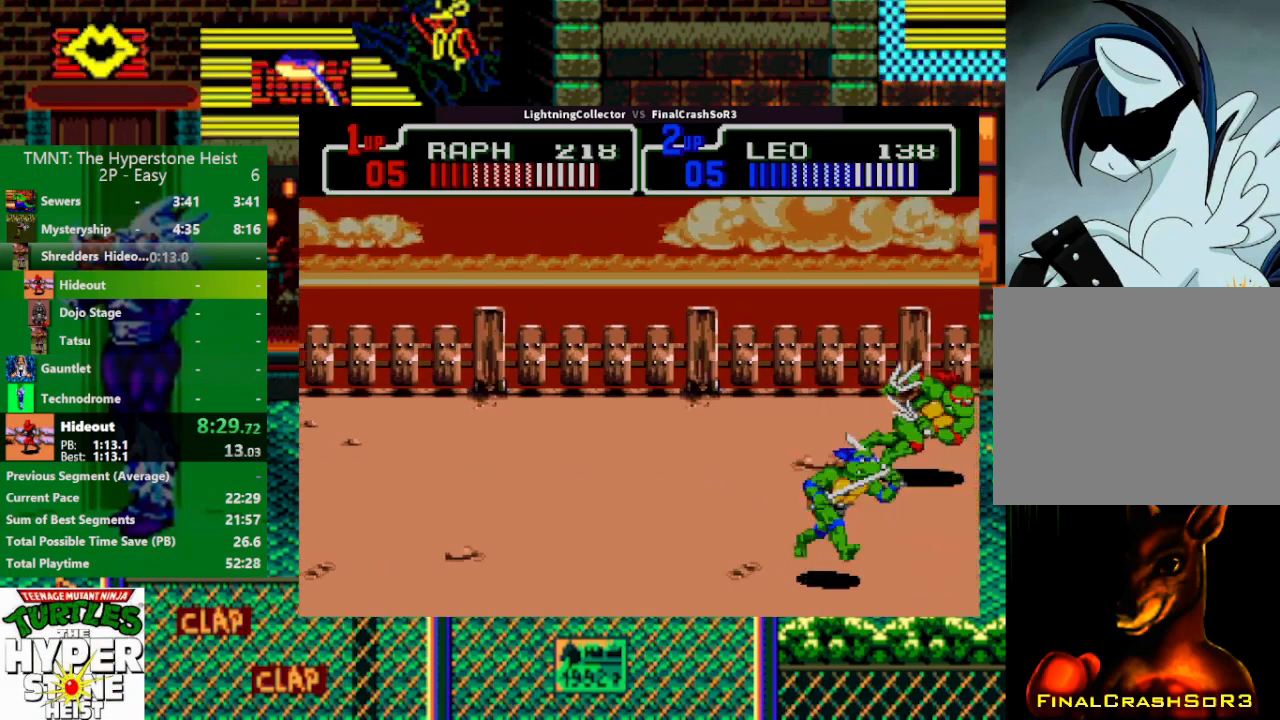
{"buttons": [], "events": [[67, "DPAD_RIGHT", "up"], [67, "R1", "up"], [167, "DPAD_RIGHT", "down"], [233, "SQUARE", "down"], [300, "R1", "down"], [300, "SQUARE", "up"], [300, "TRIANGLE", "down"], [433, "R1", "up"], [467, "DPAD_RIGHT", "up"], [500, "TRIANGLE", "up"]]}
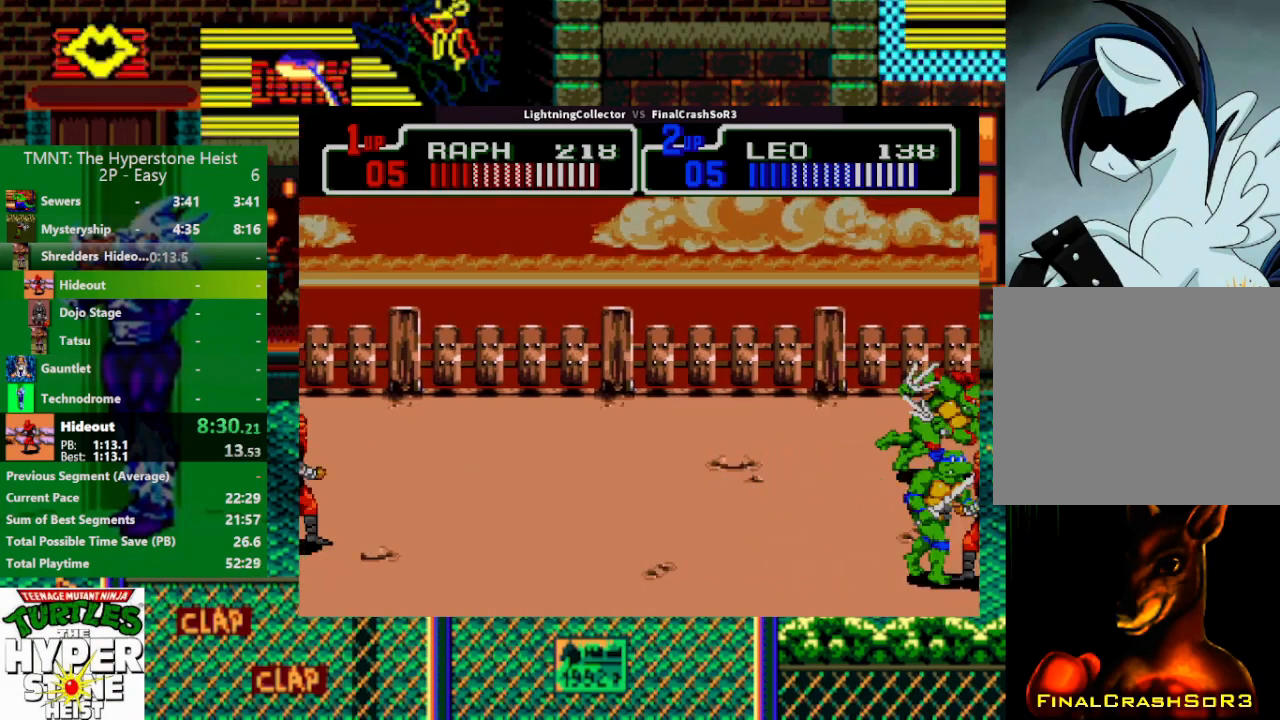
{"buttons": ["DPAD_DOWN"], "events": [[67, "DPAD_RIGHT", "down"], [200, "R1", "down"], [200, "TRIANGLE", "down"], [367, "DPAD_RIGHT", "up"], [367, "TRIANGLE", "up"], [400, "DPAD_DOWN", "down"], [400, "R1", "up"]]}
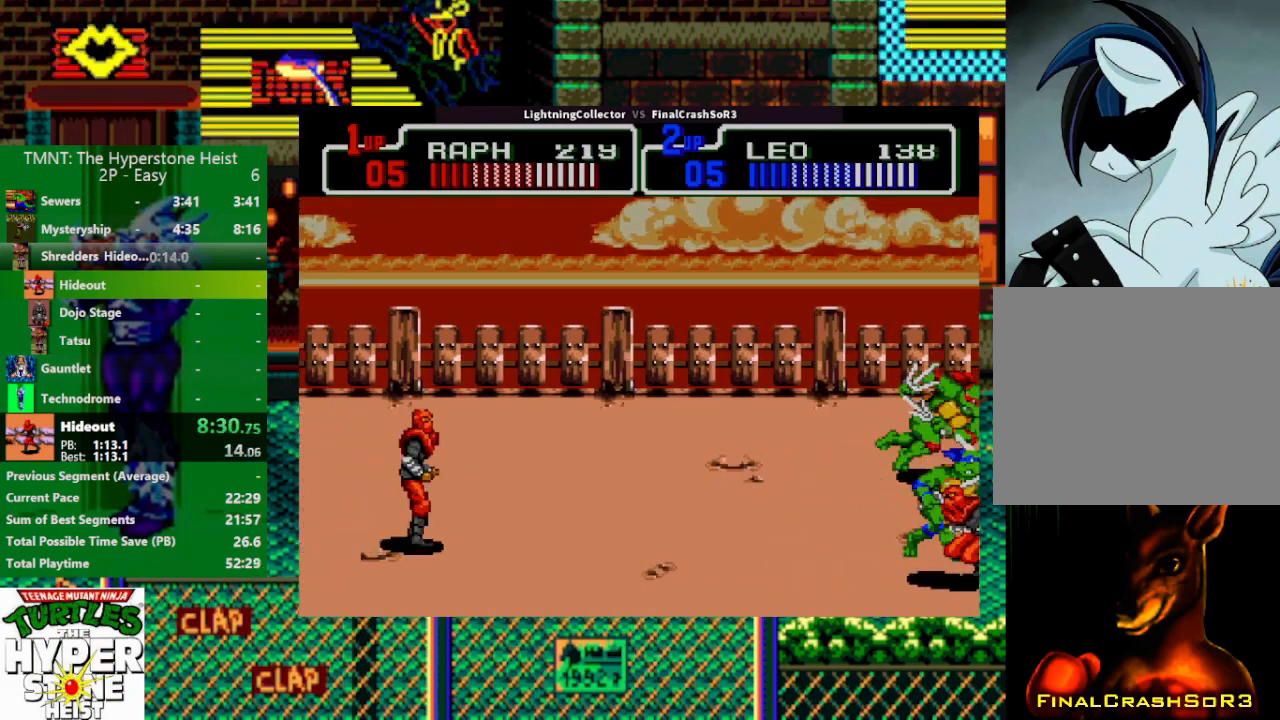
{"buttons": [], "events": [[167, "DPAD_DOWN", "up"], [167, "DPAD_LEFT", "down"], [233, "SQUARE", "down"], [300, "SQUARE", "up"], [433, "DPAD_LEFT", "up"]]}
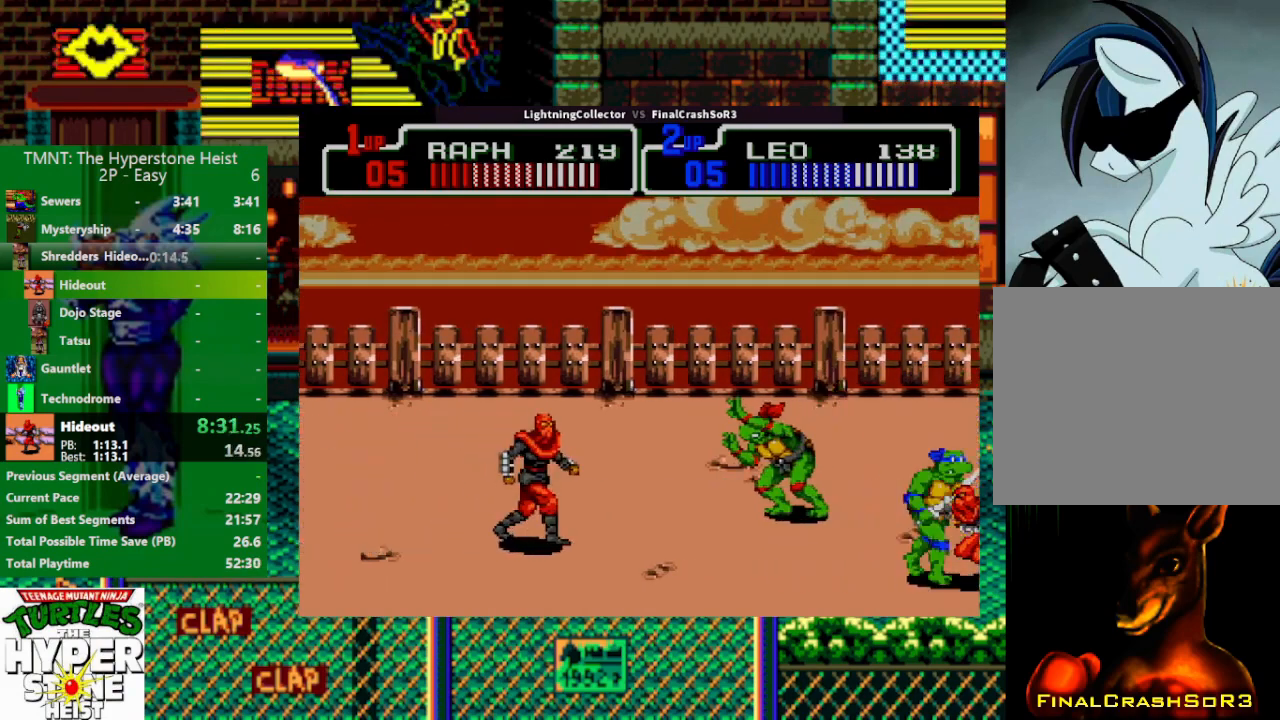
{"buttons": ["DPAD_RIGHT"], "events": [[33, "DPAD_DOWN", "down"], [33, "DPAD_LEFT", "down"], [100, "DPAD_DOWN", "up"], [133, "DPAD_LEFT", "up"], [333, "TRIANGLE", "down"], [367, "TRIANGLE", "up"], [500, "DPAD_RIGHT", "down"]]}